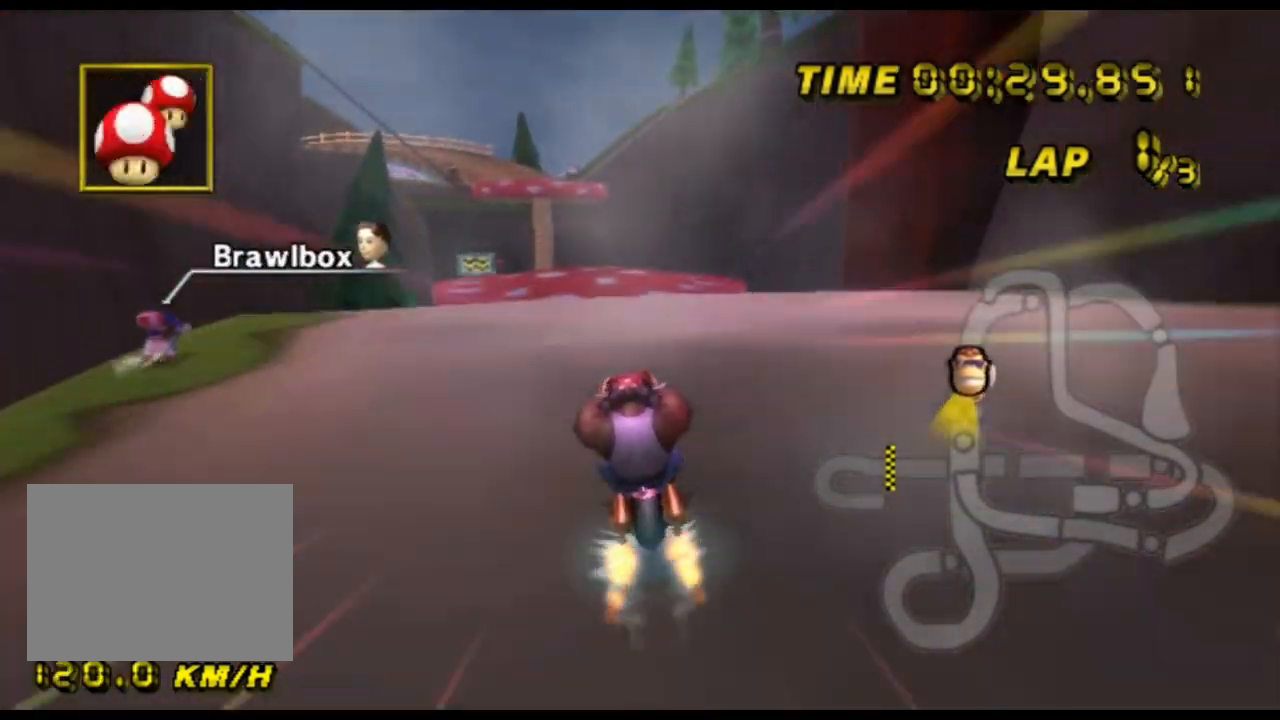
Gameplay with a controller (Nintendo layout); each line is a JSON object with the inputs held at the frame after it. "events" lists button and stick changes between this image and that frame as [ms after this image, input, new state], when the widget could be followed in between. Not read: B L3 R3 X Y Z.
{"buttons": ["A"], "left_stick": "down-left", "events": [[33, "left_stick", "left"], [133, "left_stick", "center"], [467, "left_stick", "down-left"]]}
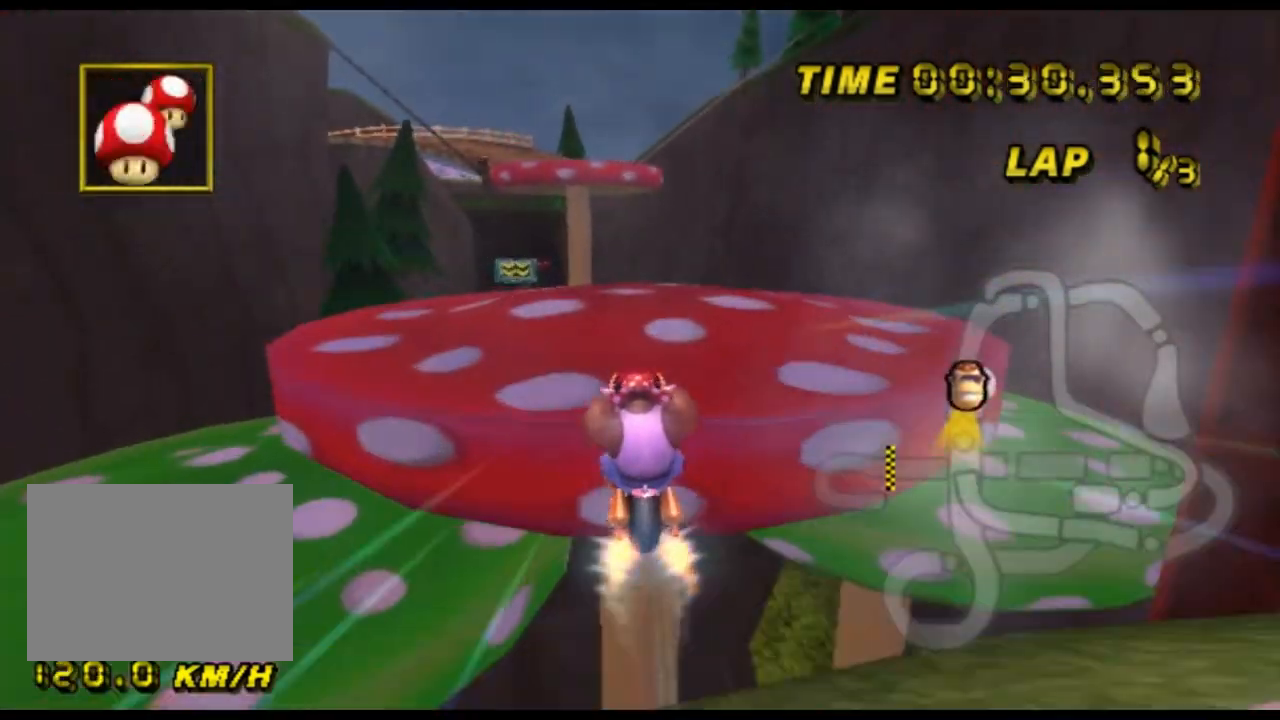
{"buttons": ["A"], "left_stick": "down-left", "events": [[167, "DPAD_UP", "down"], [200, "DPAD_UP", "up"]]}
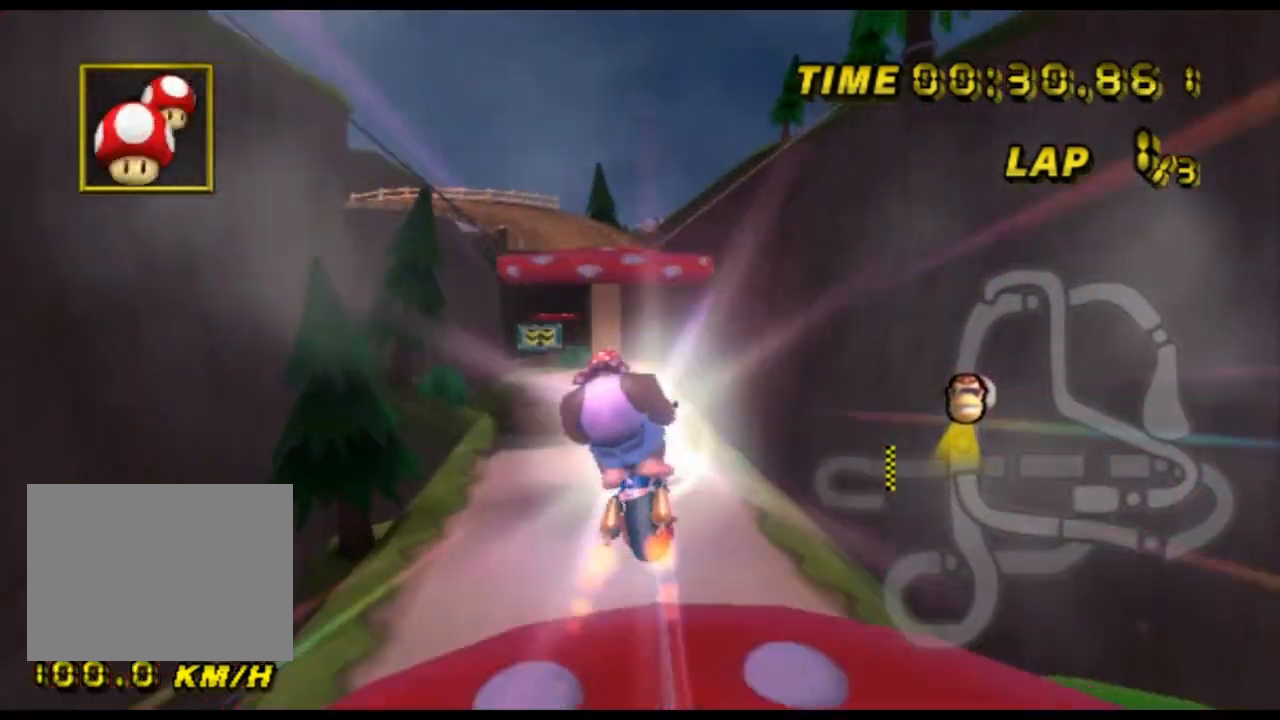
{"buttons": ["A"], "left_stick": "down", "events": [[300, "left_stick", "down"]]}
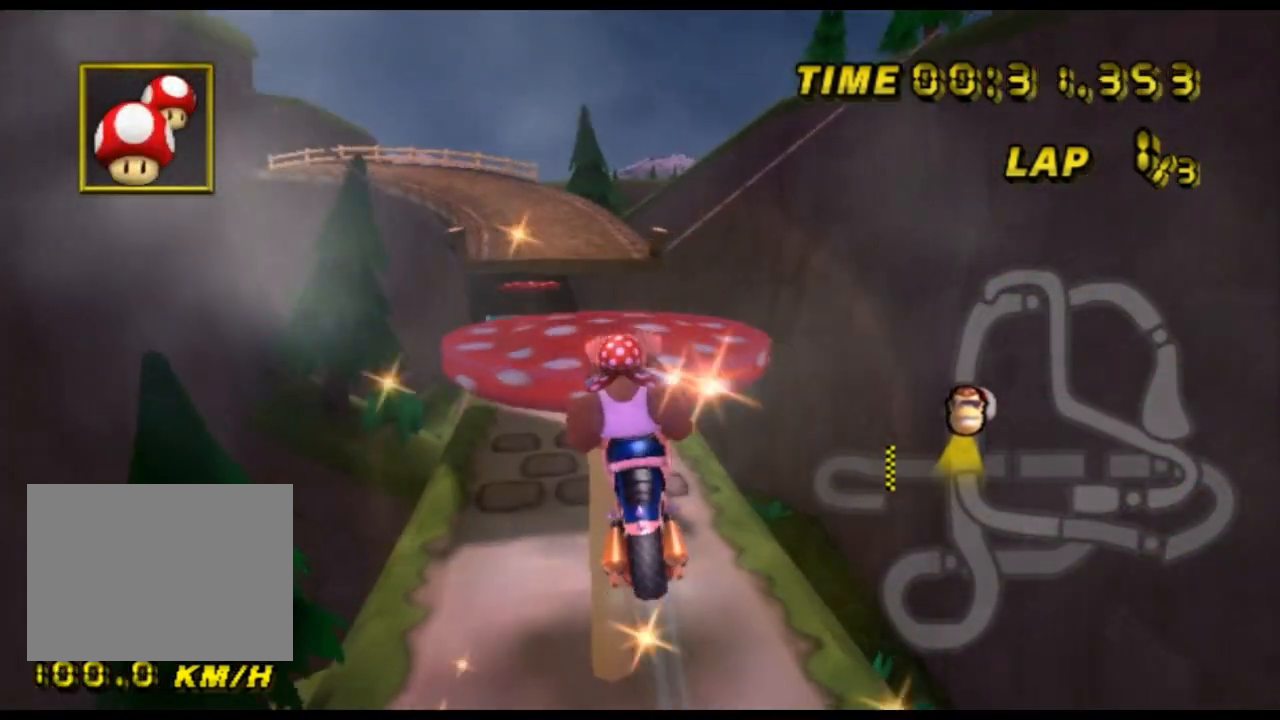
{"buttons": ["A"], "left_stick": "down-left", "events": [[367, "left_stick", "down-left"]]}
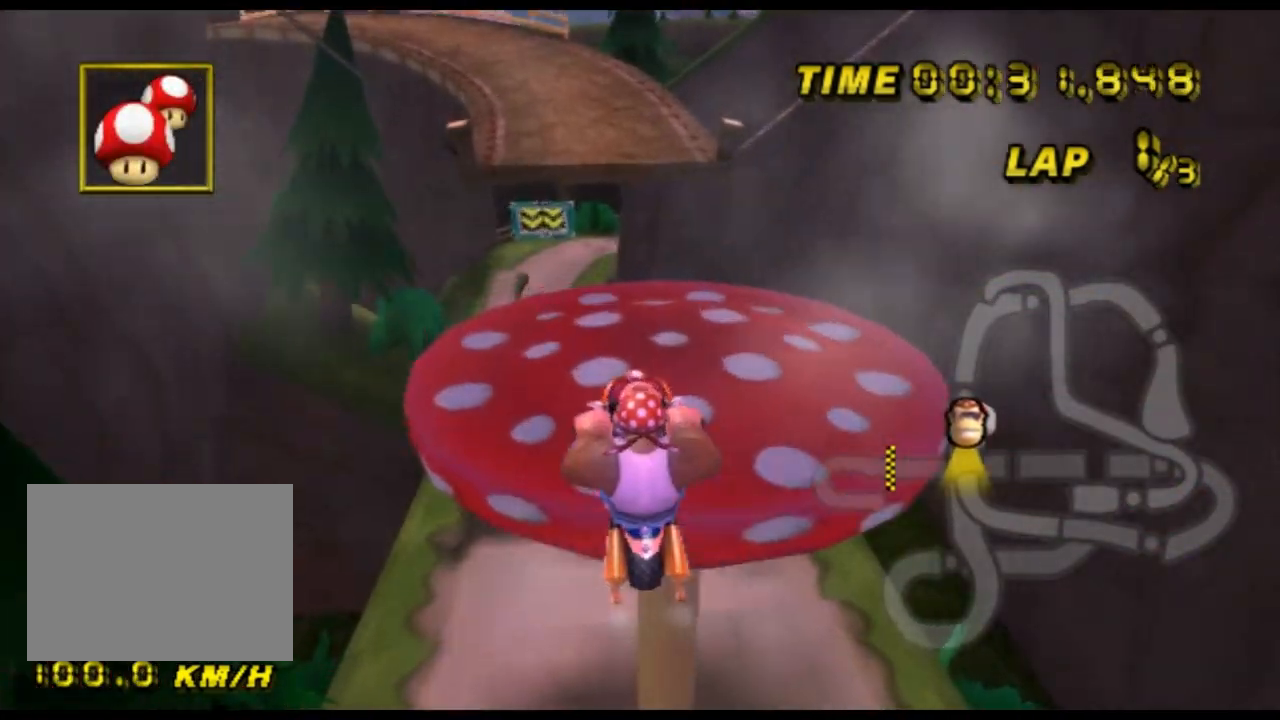
{"buttons": ["A"], "left_stick": "down-left", "events": [[400, "left_stick", "up-left"], [500, "left_stick", "down-left"]]}
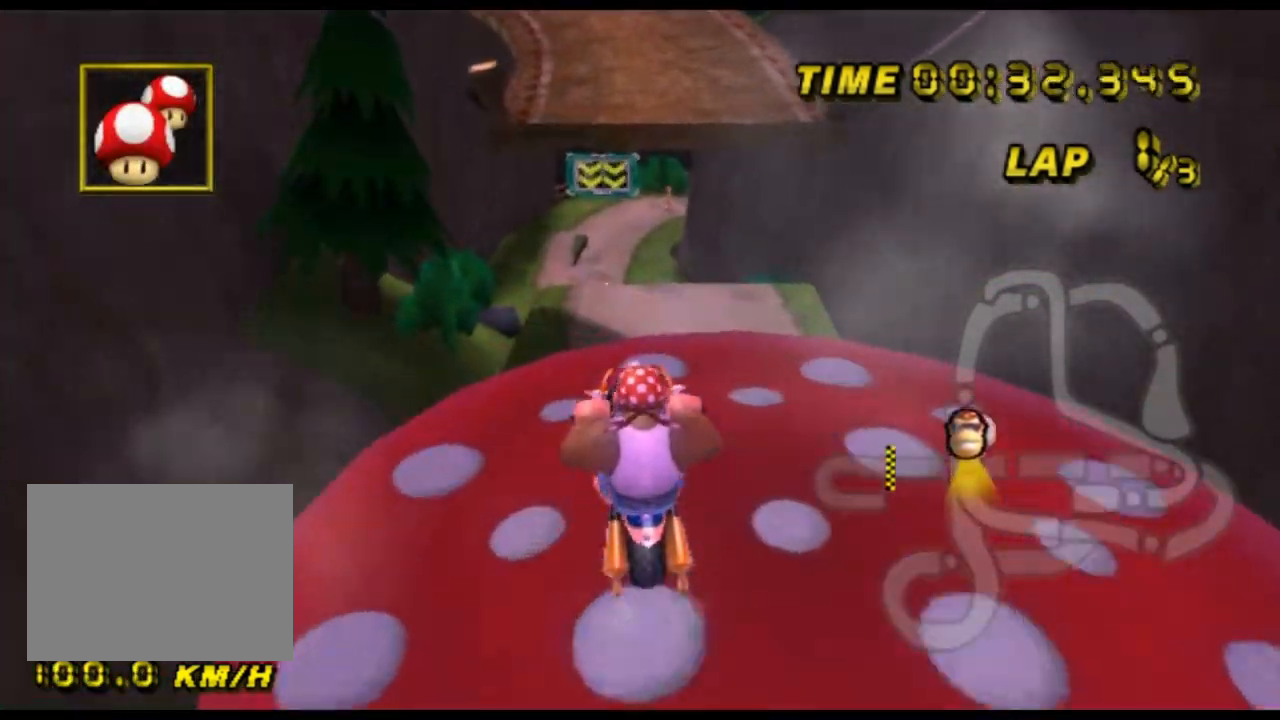
{"buttons": ["A"], "left_stick": "down", "events": [[33, "left_stick", "down"]]}
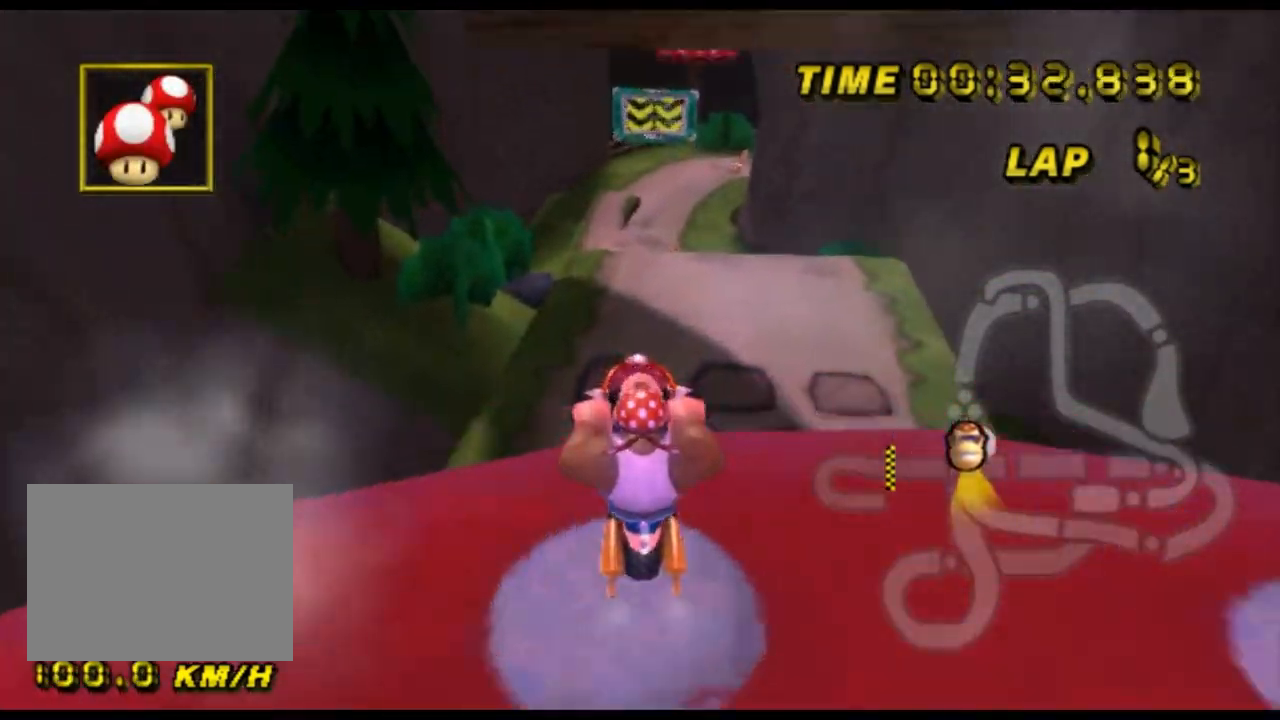
{"buttons": ["A"], "left_stick": "down", "events": [[33, "DPAD_RIGHT", "down"], [67, "DPAD_RIGHT", "up"], [200, "DPAD_UP", "down"], [233, "DPAD_UP", "up"]]}
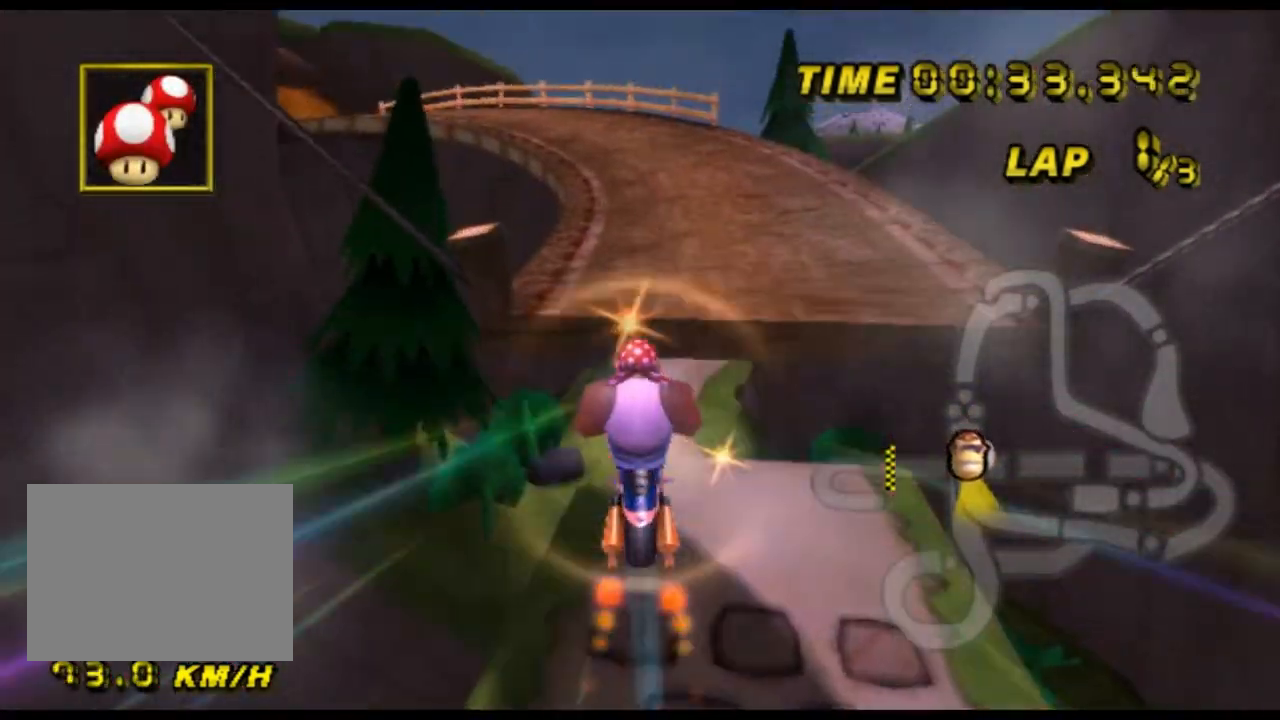
{"buttons": ["A"], "left_stick": "down-left", "events": [[33, "left_stick", "left"], [133, "left_stick", "center"], [200, "left_stick", "up"], [333, "left_stick", "down-left"]]}
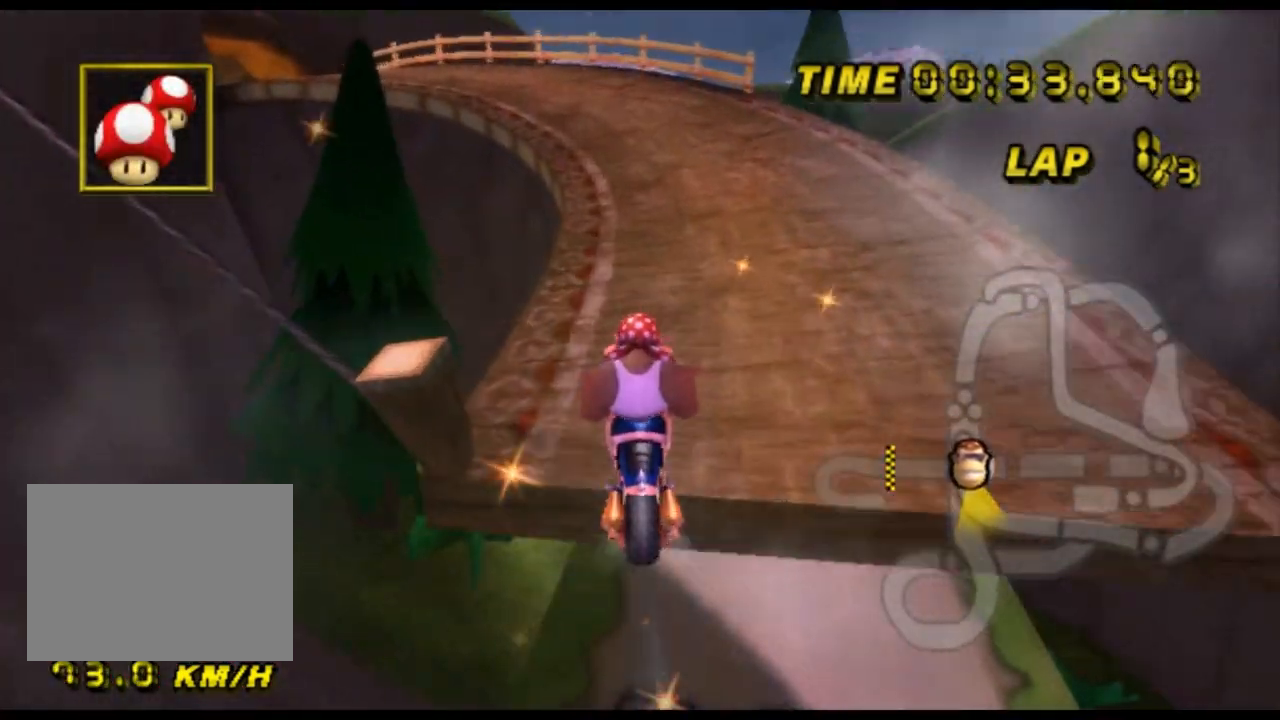
{"buttons": ["A"], "left_stick": "down-left", "events": []}
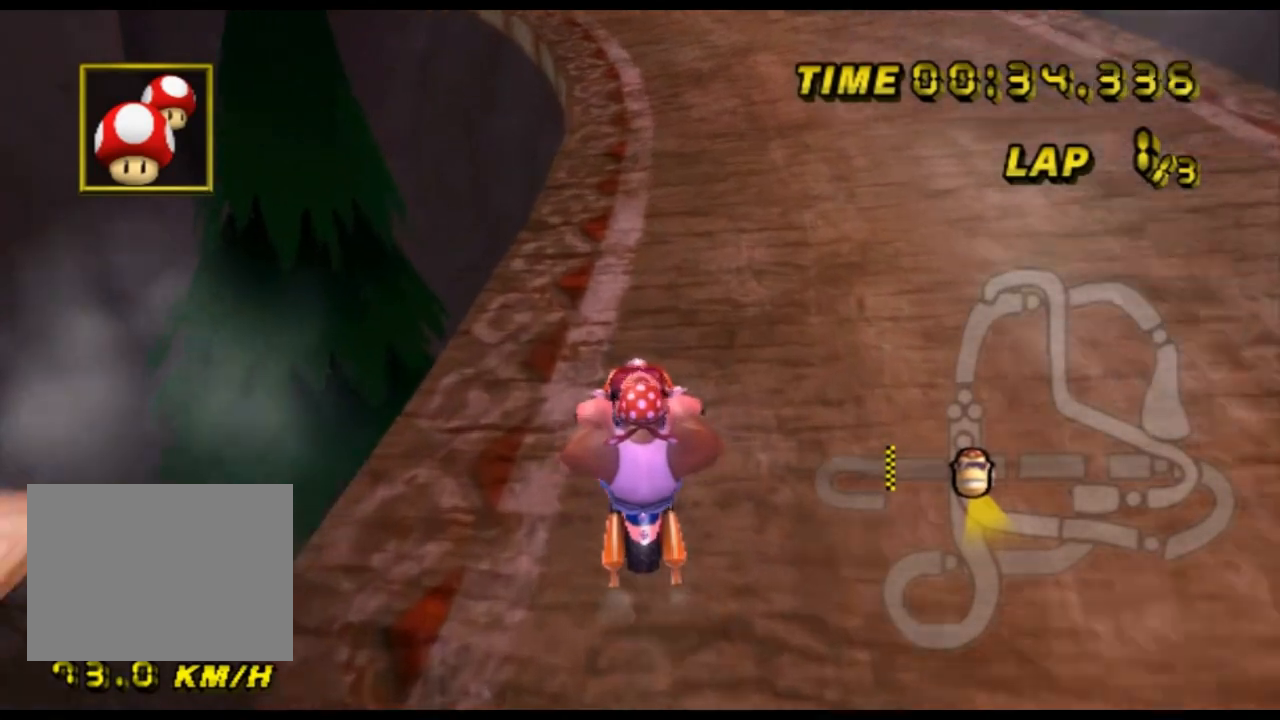
{"buttons": ["A"], "left_stick": "center", "events": [[333, "left_stick", "center"], [400, "DPAD_UP", "down"], [433, "DPAD_UP", "up"]]}
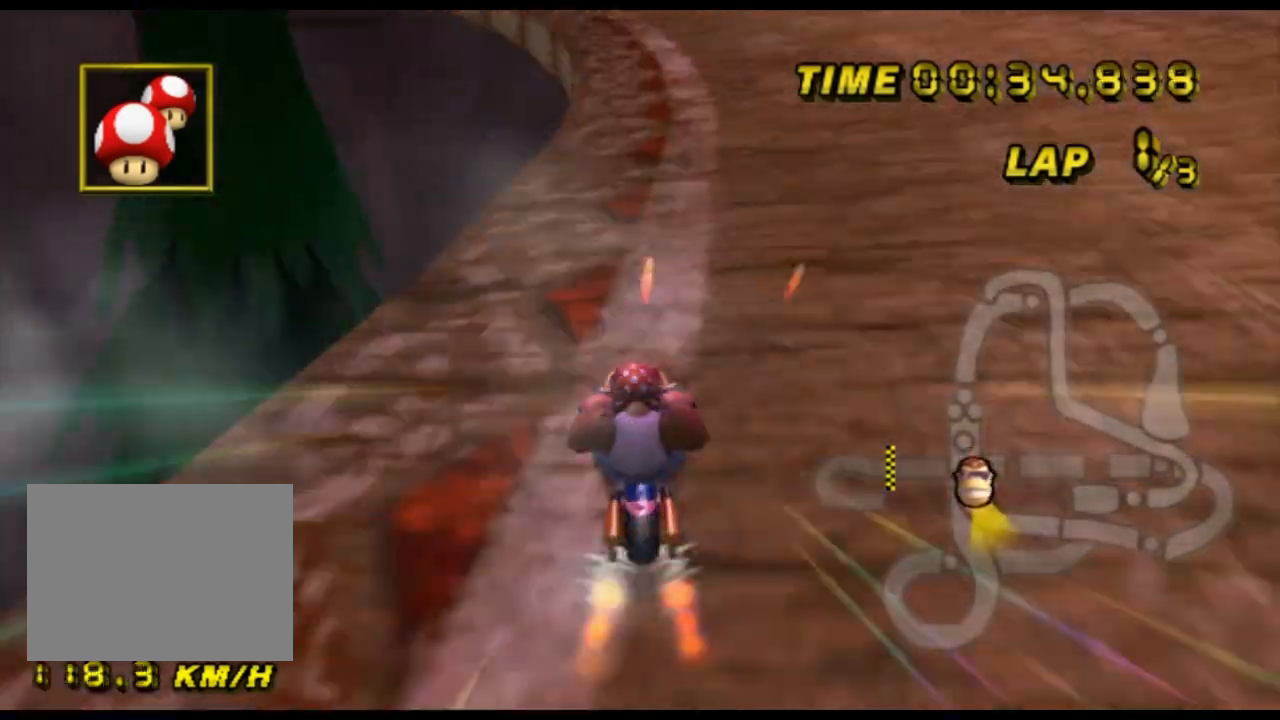
{"buttons": ["A", "R1"], "left_stick": "left", "events": [[300, "R1", "down"], [367, "left_stick", "left"]]}
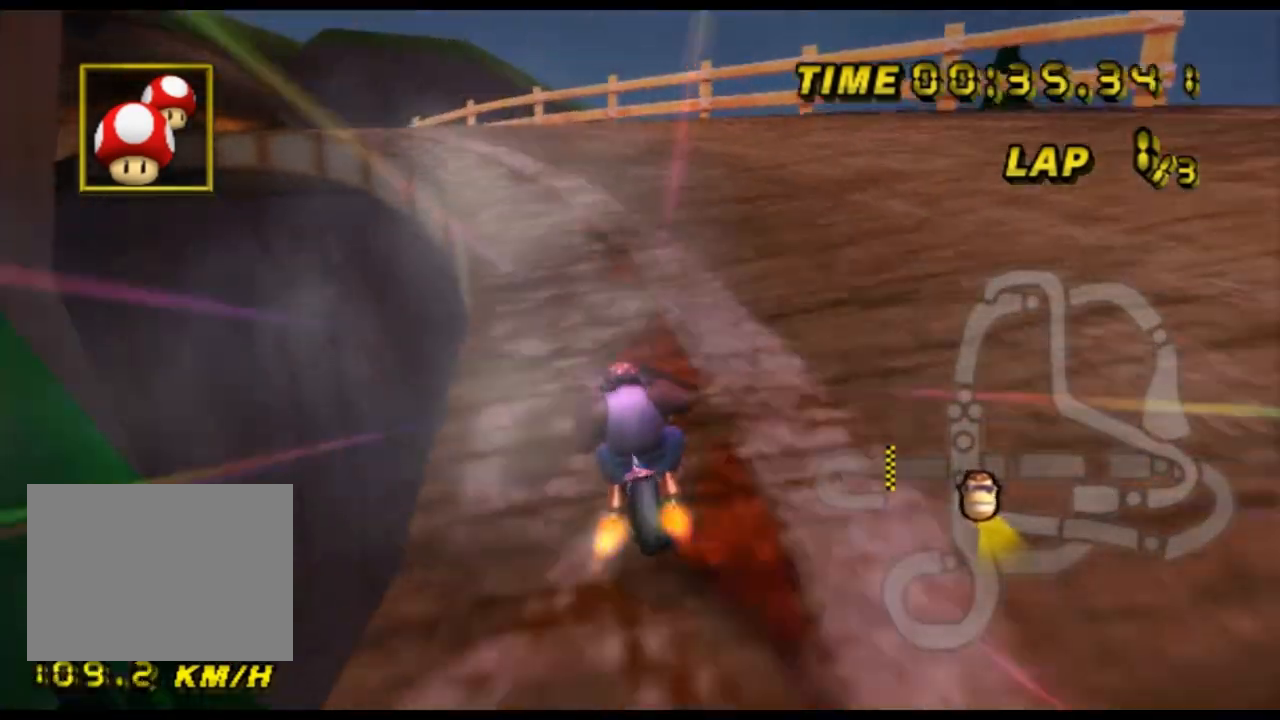
{"buttons": ["A", "R1"], "left_stick": "right", "events": [[367, "left_stick", "right"]]}
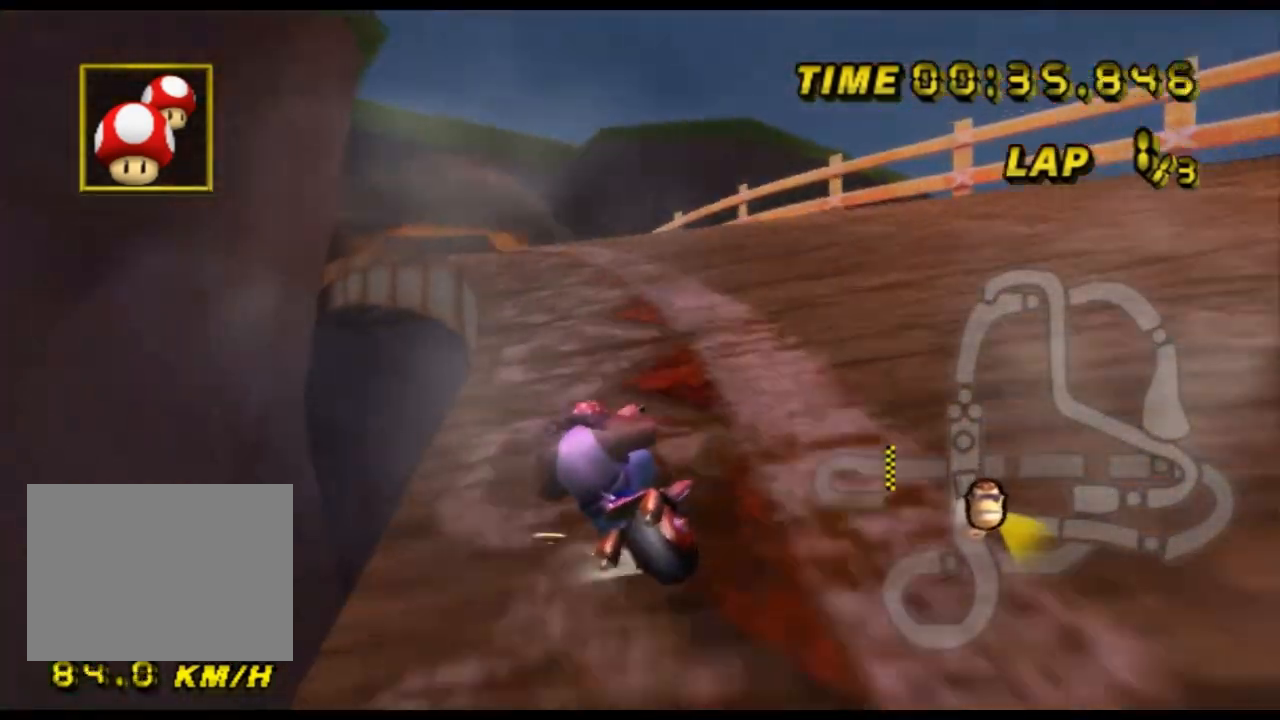
{"buttons": ["A", "R1"], "left_stick": "center", "events": [[333, "left_stick", "left"], [500, "left_stick", "center"]]}
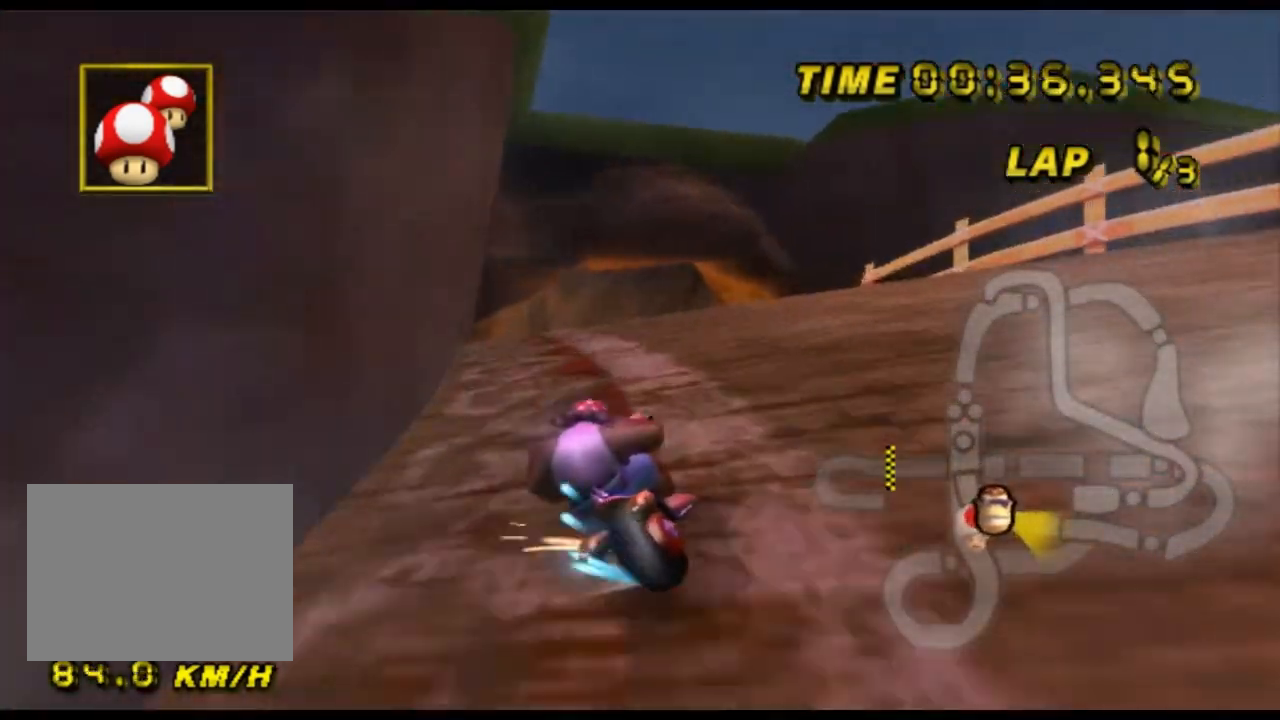
{"buttons": ["A", "R1"], "left_stick": "right", "events": [[67, "left_stick", "right"], [233, "left_stick", "center"], [333, "left_stick", "right"]]}
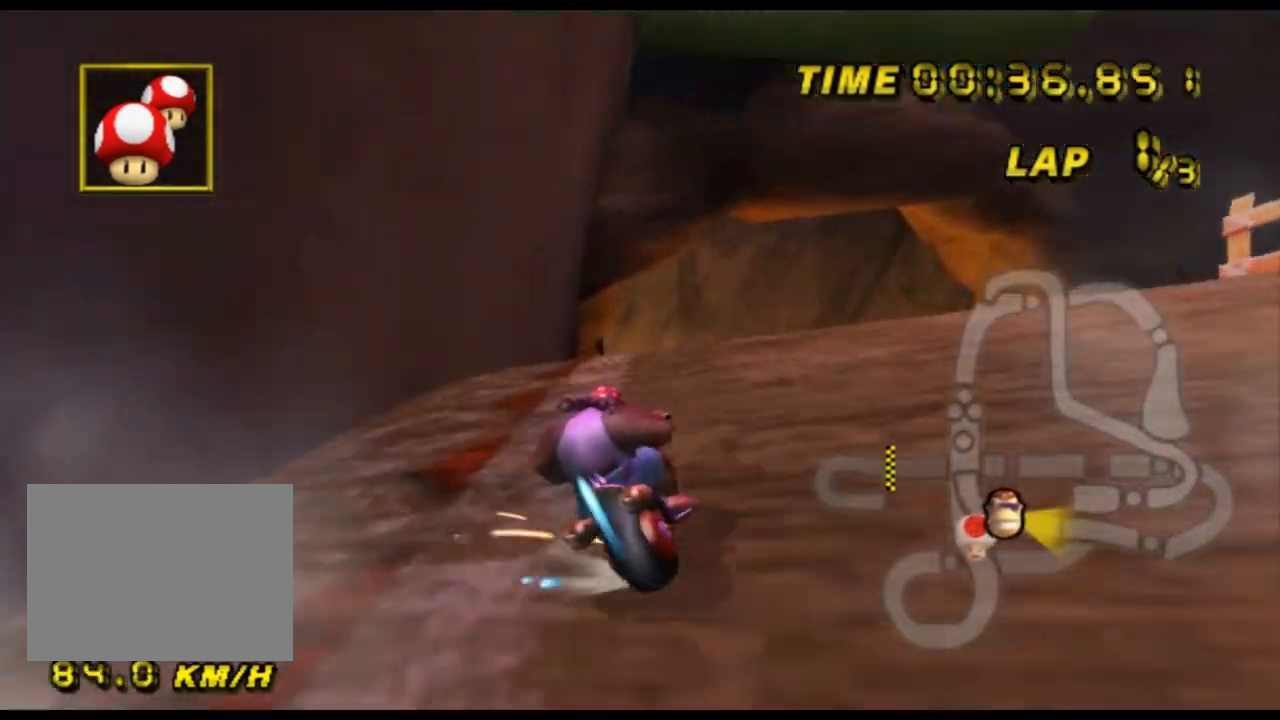
{"buttons": ["A"], "left_stick": "center", "events": [[367, "R1", "up"], [467, "DPAD_DOWN", "down"], [467, "left_stick", "center"], [500, "DPAD_DOWN", "up"]]}
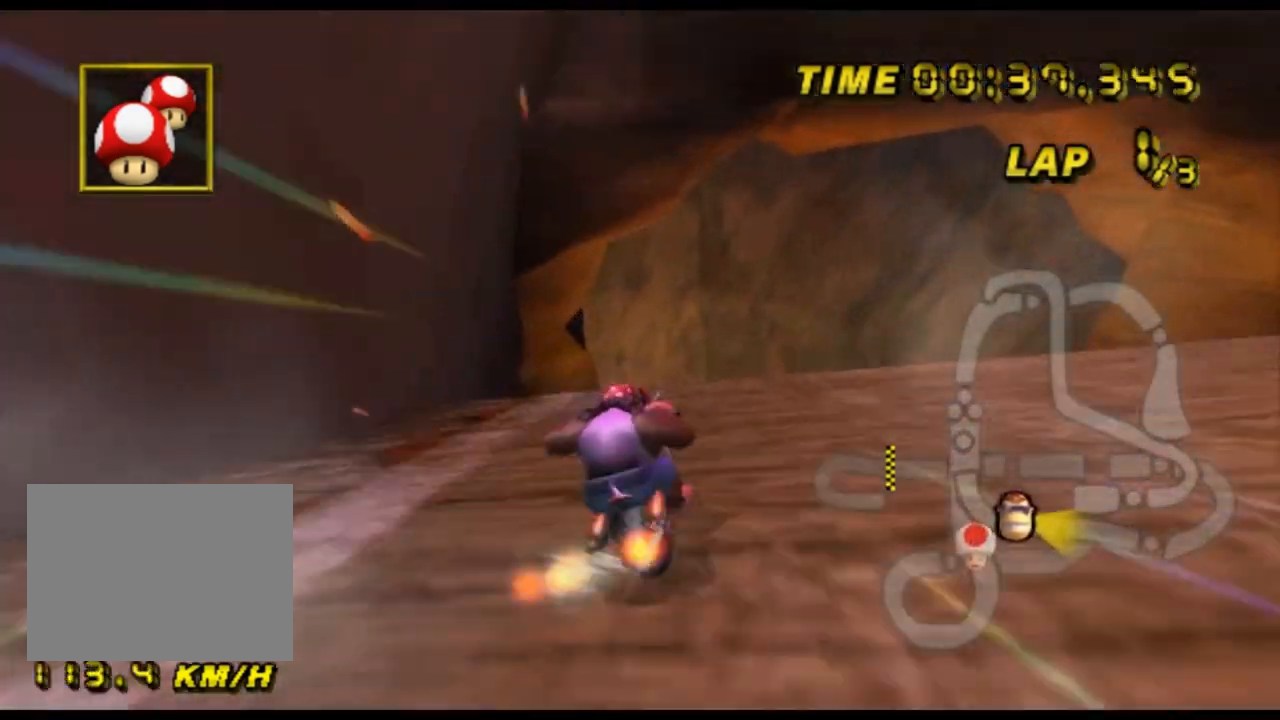
{"buttons": ["A"], "left_stick": "center", "events": []}
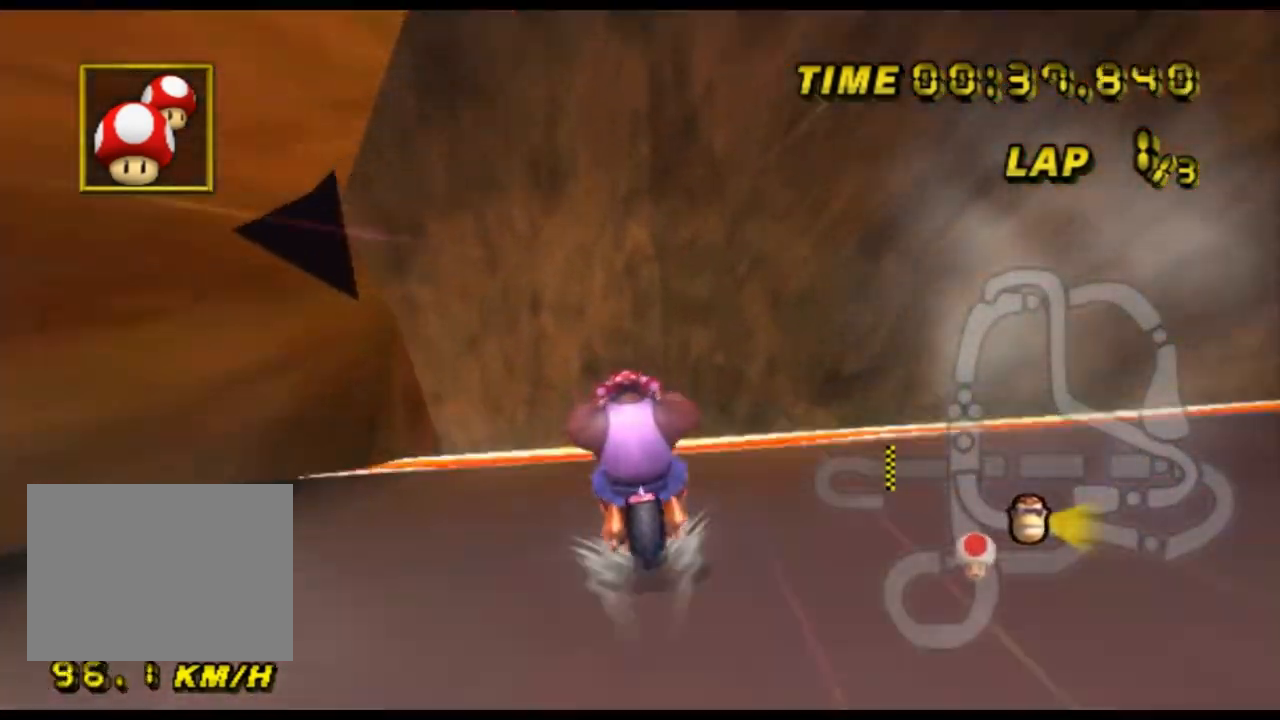
{"buttons": ["A"], "left_stick": "center", "events": []}
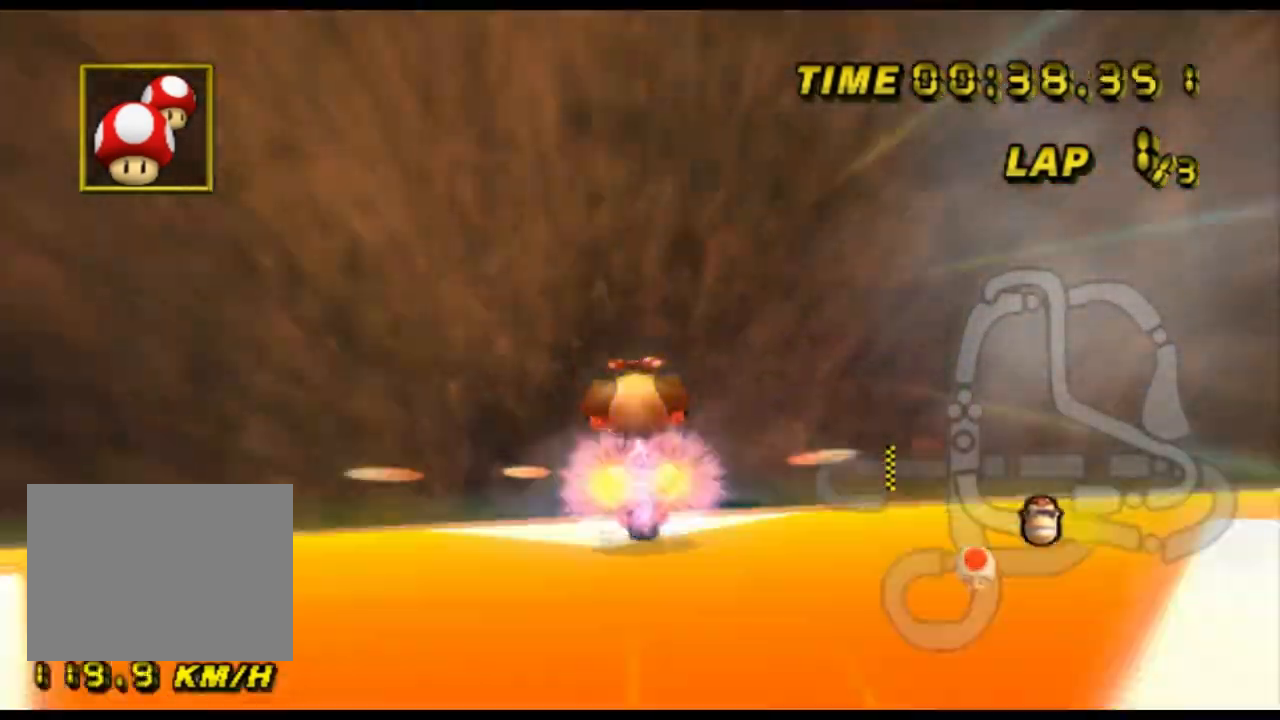
{"buttons": ["A"], "left_stick": "center", "events": [[67, "left_stick", "right"], [300, "left_stick", "center"]]}
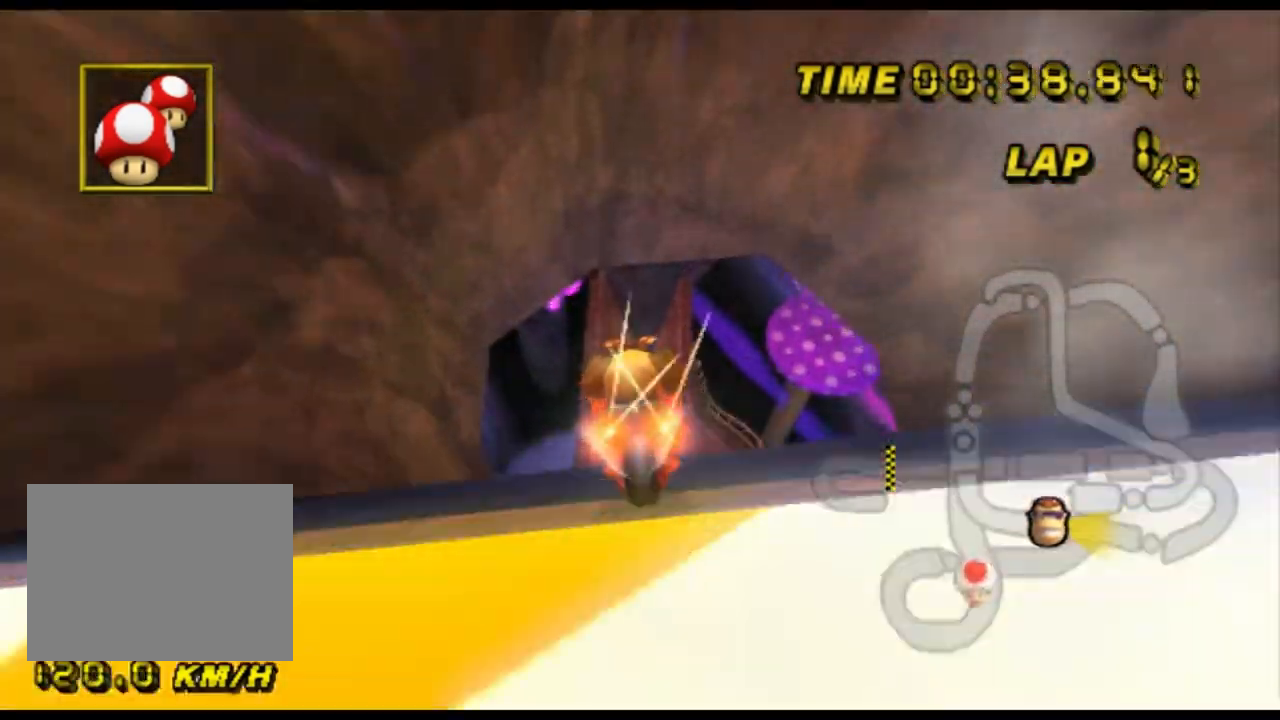
{"buttons": ["A"], "left_stick": "center", "events": [[300, "left_stick", "left"], [433, "left_stick", "center"]]}
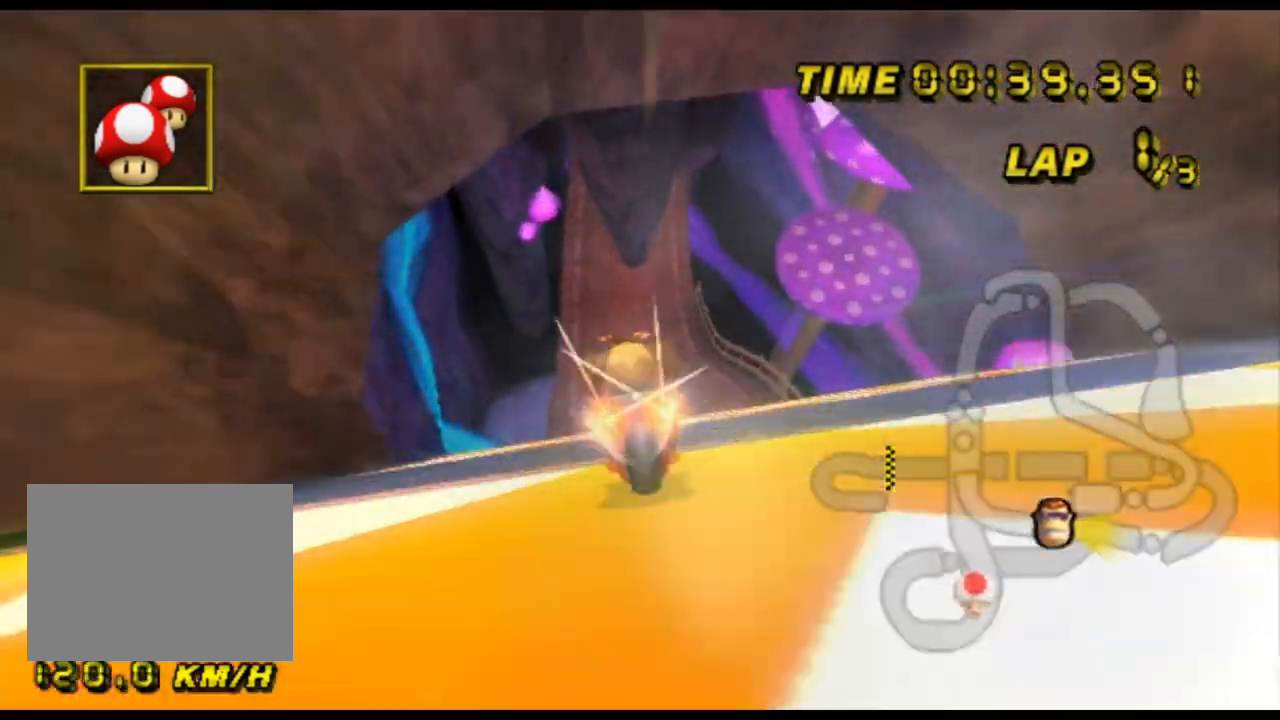
{"buttons": ["A"], "left_stick": "center", "events": []}